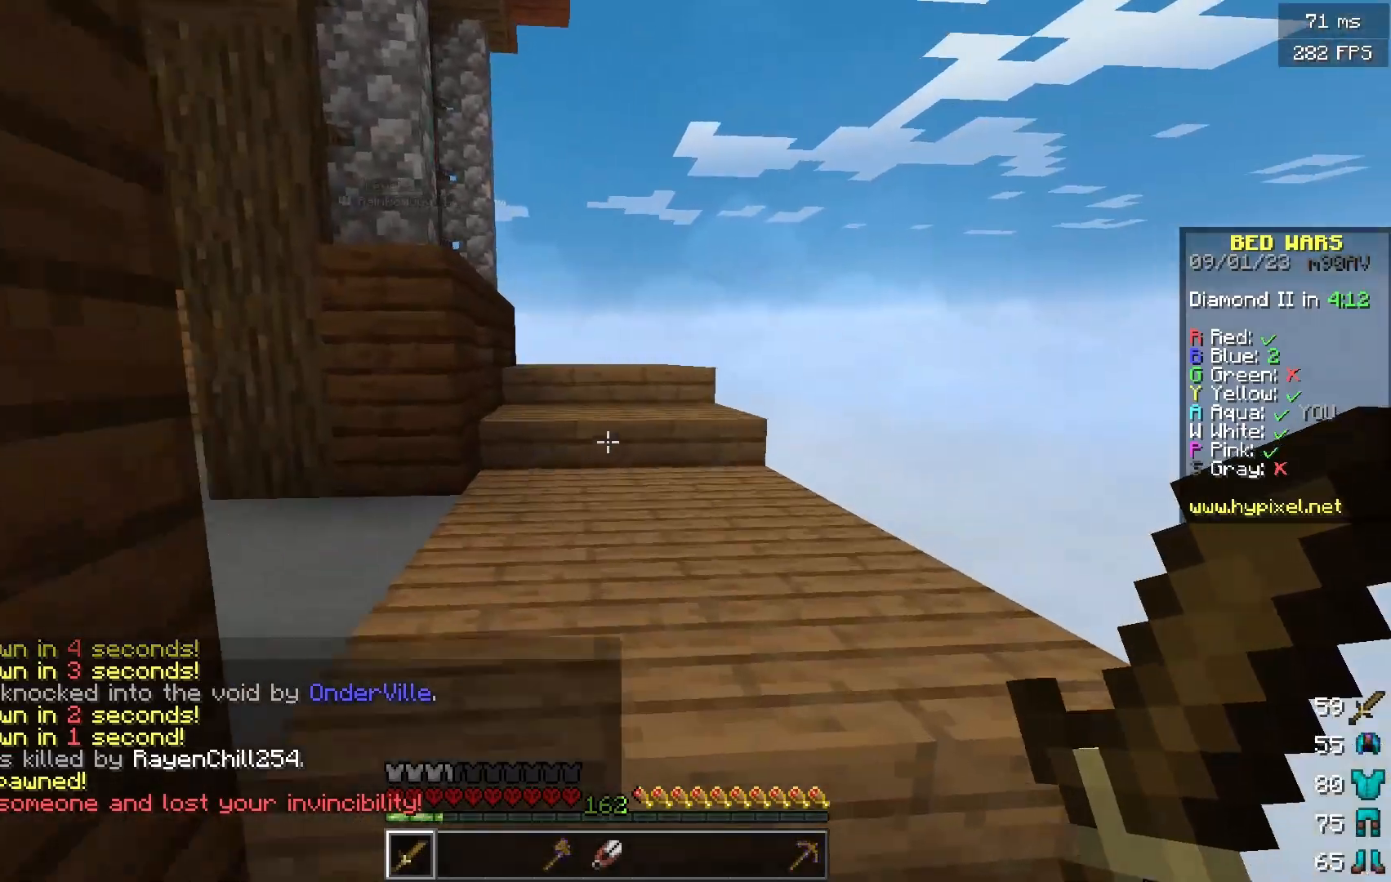
Gameplay with keyboard and mouse; each line is a JSON object with the keys and mouse buttons held at the frame after it. "events" lists presses ("down") and releases ("up") of "a", "d", "s", "w", "mouse_left" and "mouse_right" between this image and that frame as [ms after this image, input, new state], when the widget could be followed in between. "mouse_left", "mouse_right" = the "left", "right" buttons of the "mouse" list. No other keys are recorded. Fast repeated clicks can show as one long hold. Mouse movement is not recorded.
{"keys": ["a", "w"], "mouse": [], "events": [[234, "d", "up"], [501, "a", "down"]]}
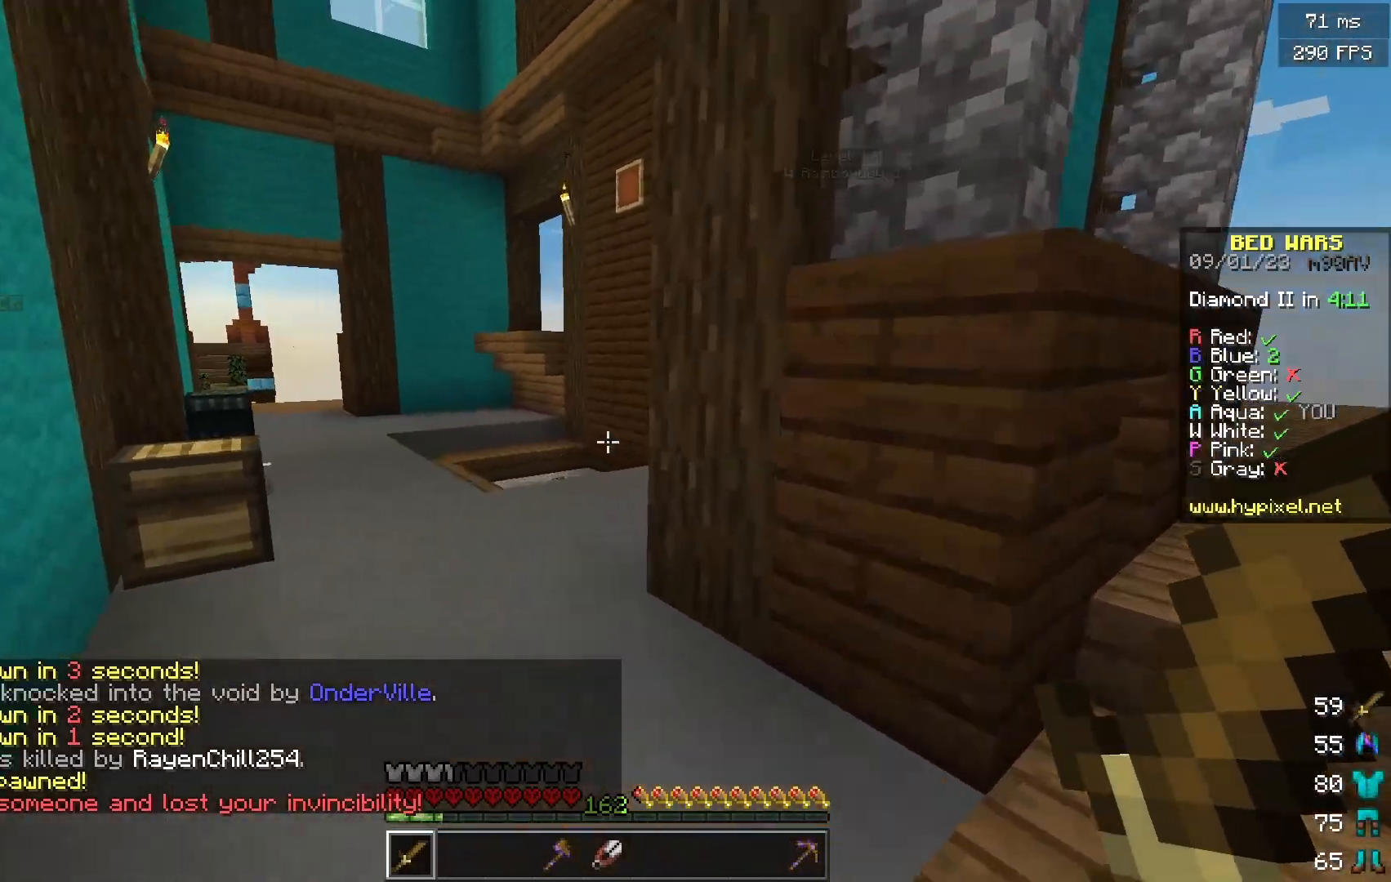
{"keys": ["w"], "mouse": [], "events": [[367, "a", "up"]]}
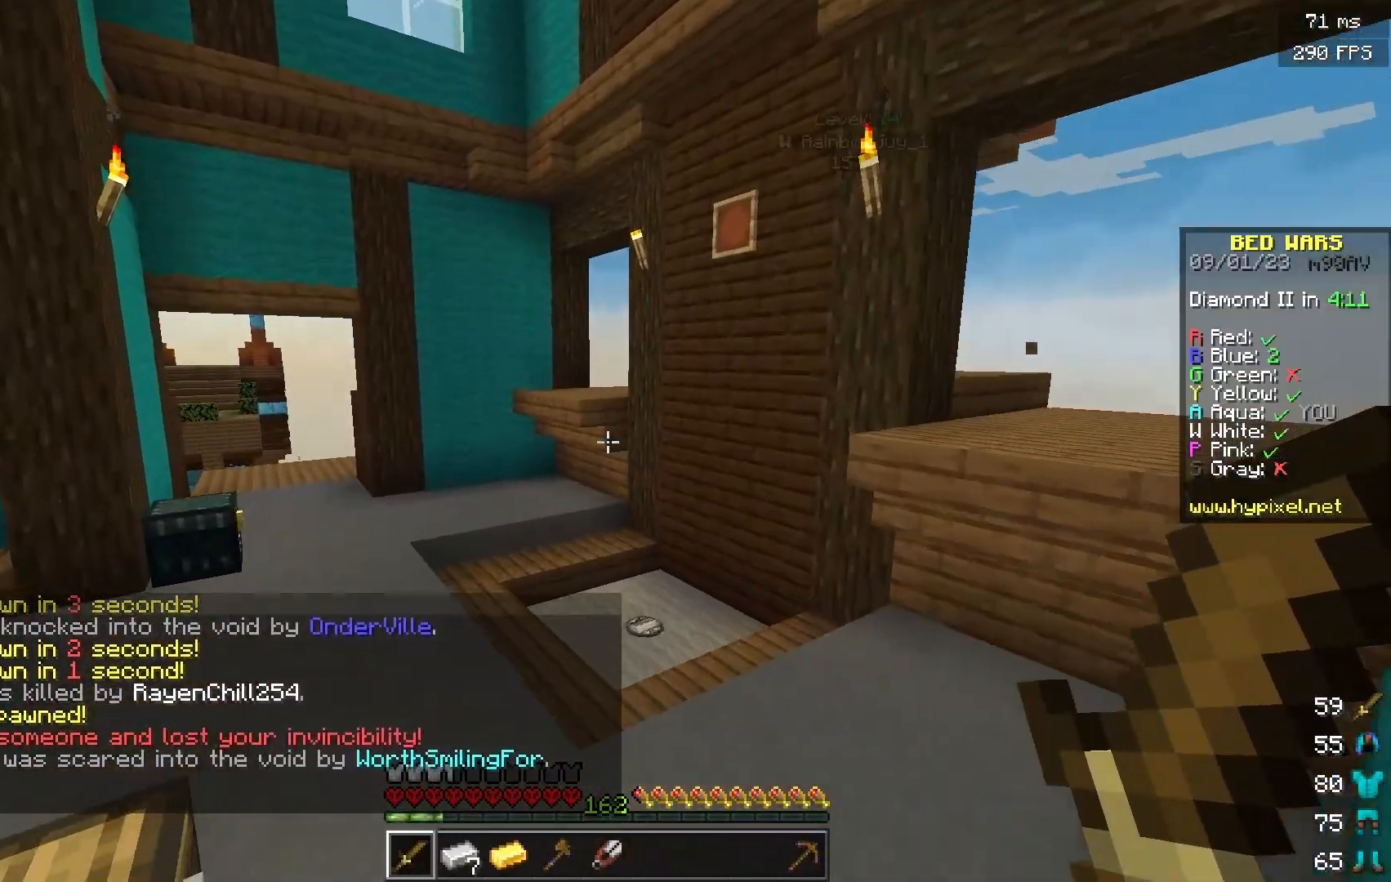
{"keys": ["a", "w"], "mouse": [], "events": [[284, "a", "down"]]}
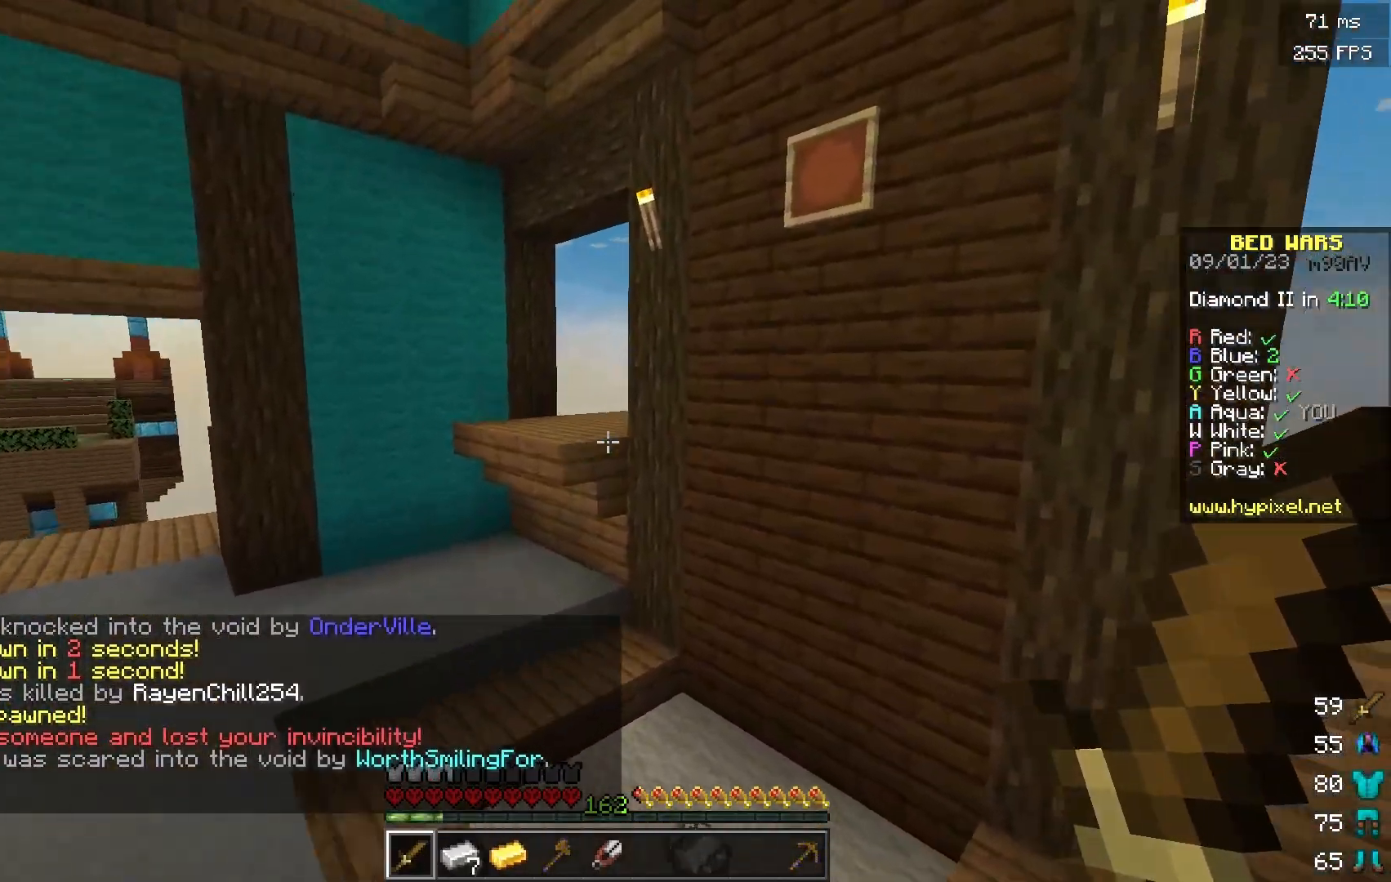
{"keys": ["a", "w"], "mouse": [], "events": [[167, "d", "down"], [267, "a", "up"], [434, "d", "up"], [484, "a", "down"]]}
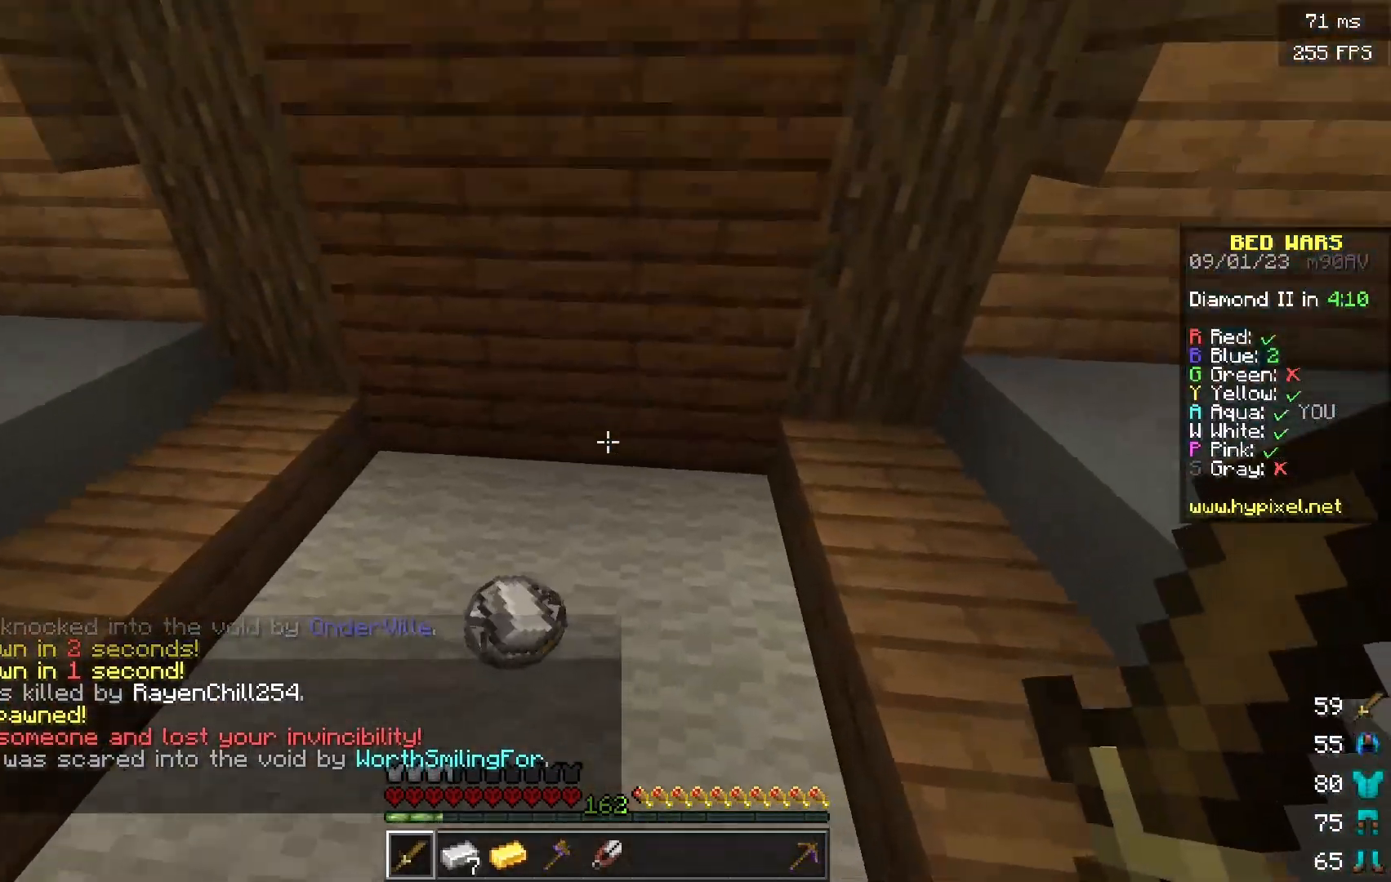
{"keys": ["d", "w"], "mouse": [], "events": [[84, "a", "up"], [84, "d", "down"]]}
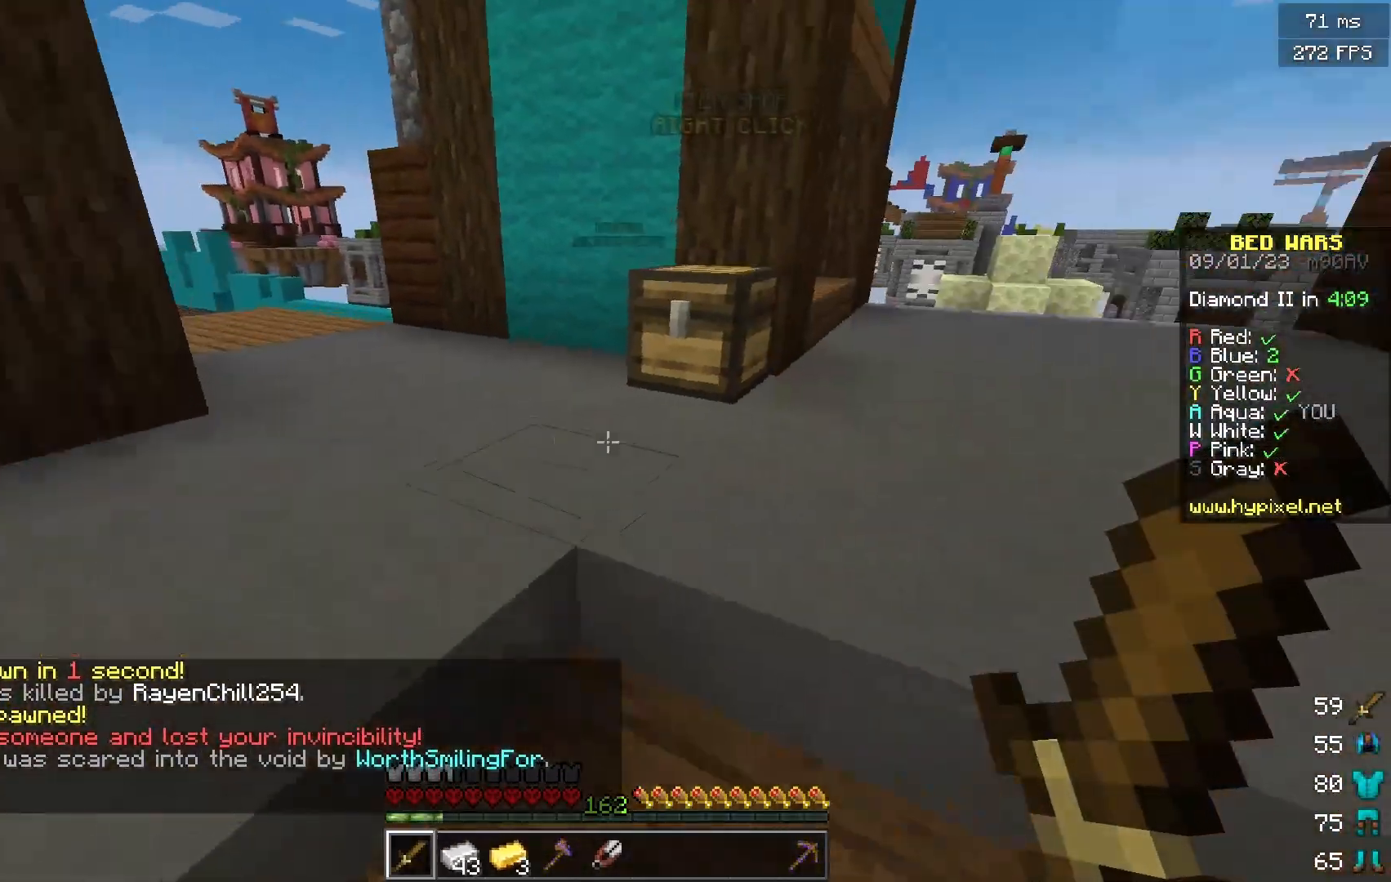
{"keys": ["d", "w"], "mouse": [], "events": [[100, "d", "up"], [417, "d", "down"]]}
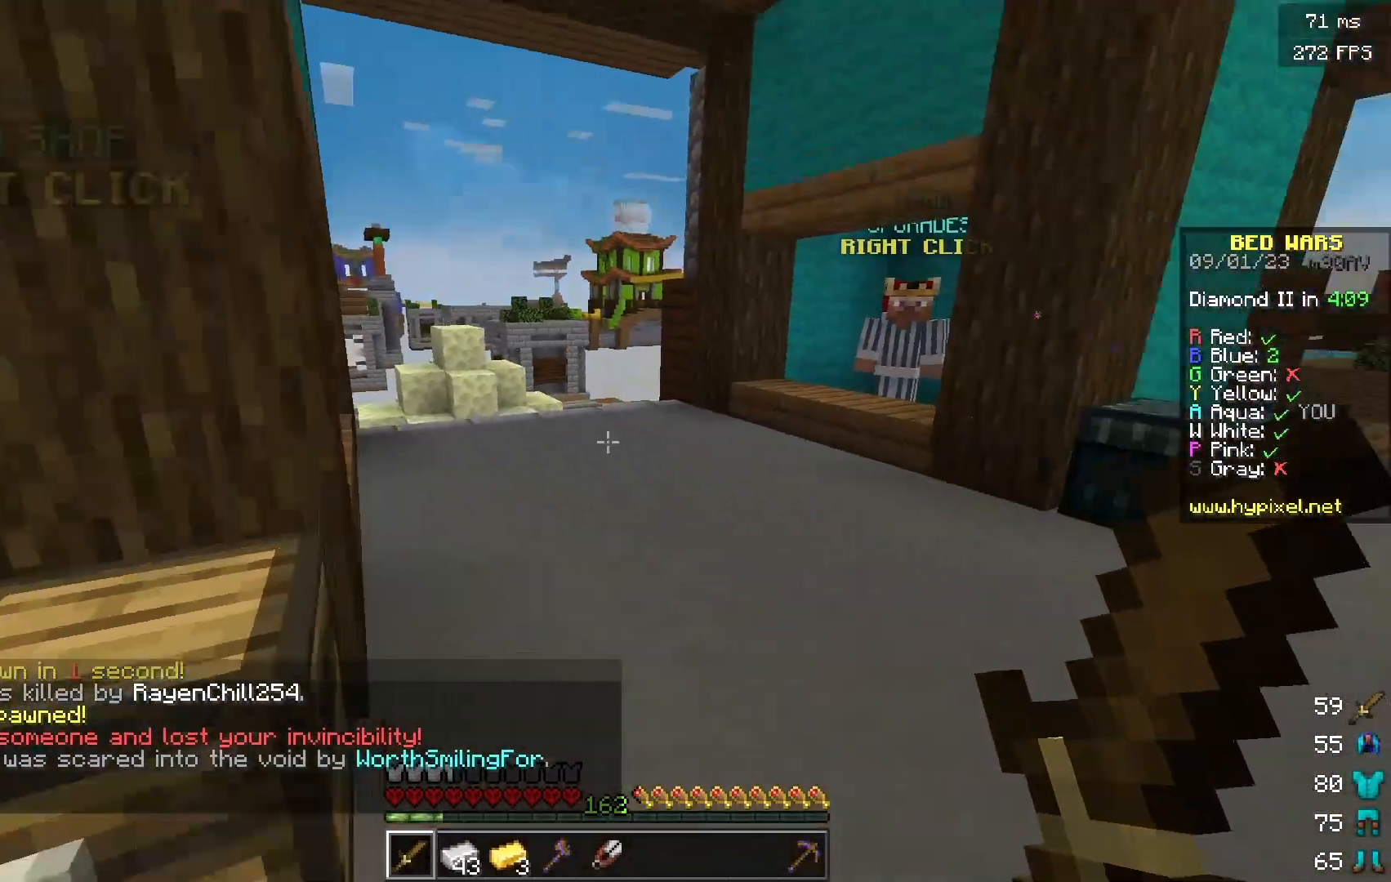
{"keys": ["d", "w"], "mouse": [], "events": []}
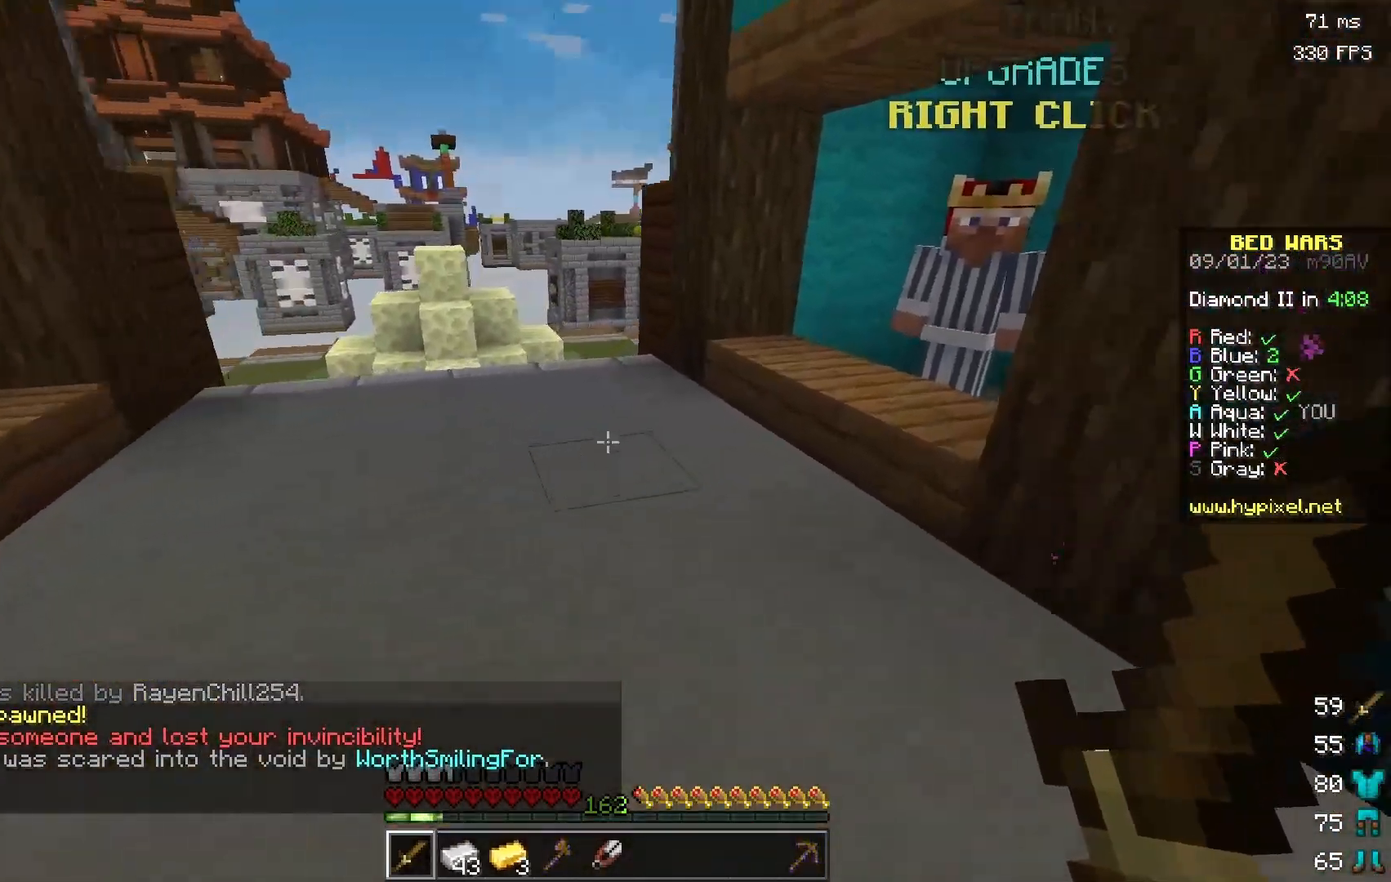
{"keys": ["a", "w"], "mouse": ["right"], "events": [[100, "d", "up"], [300, "a", "down"], [450, "mouse_right", "down"]]}
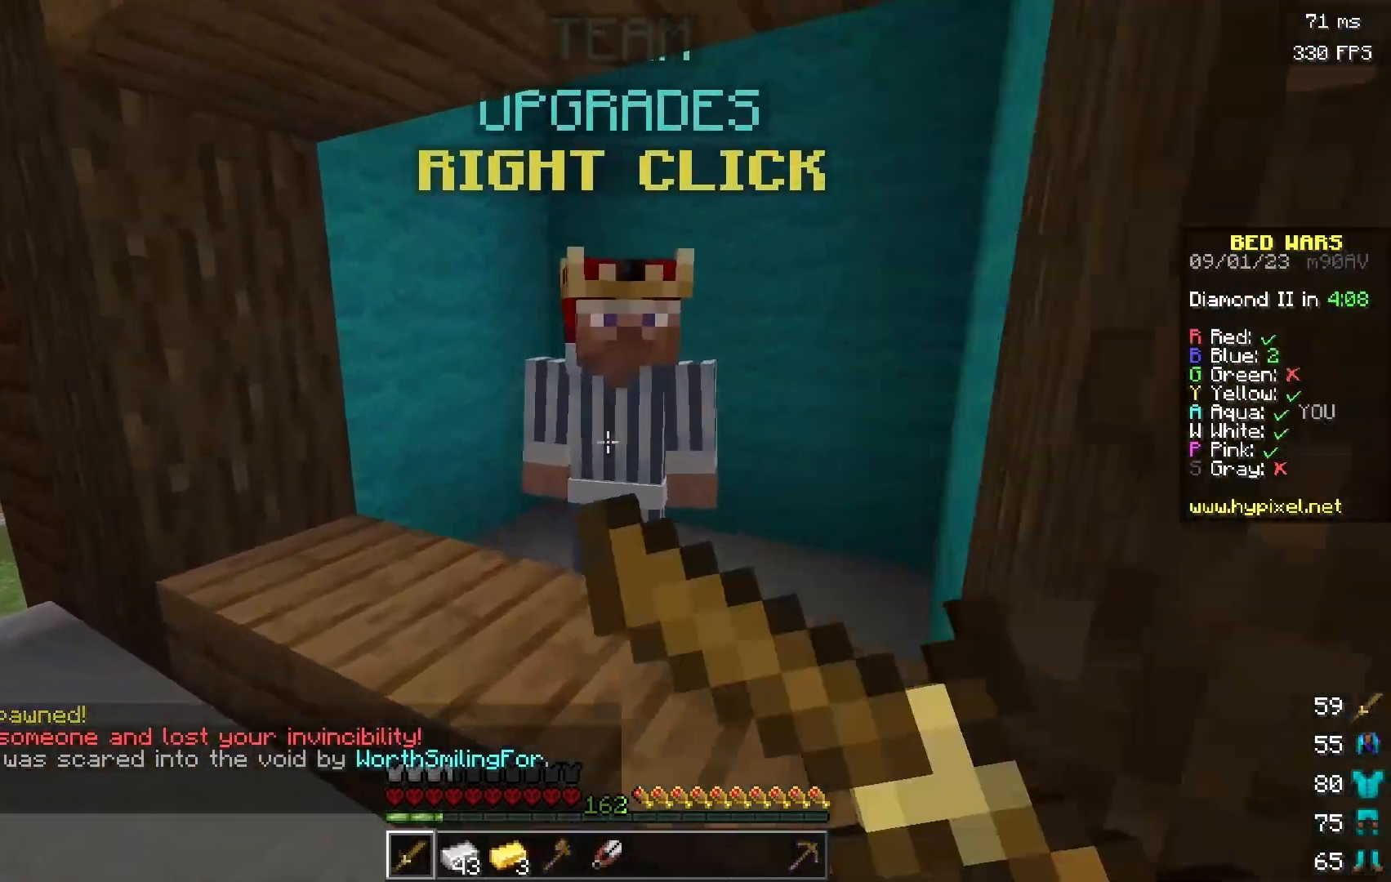
{"keys": [], "mouse": [], "events": [[50, "mouse_right", "up"], [67, "a", "up"], [67, "w", "up"]]}
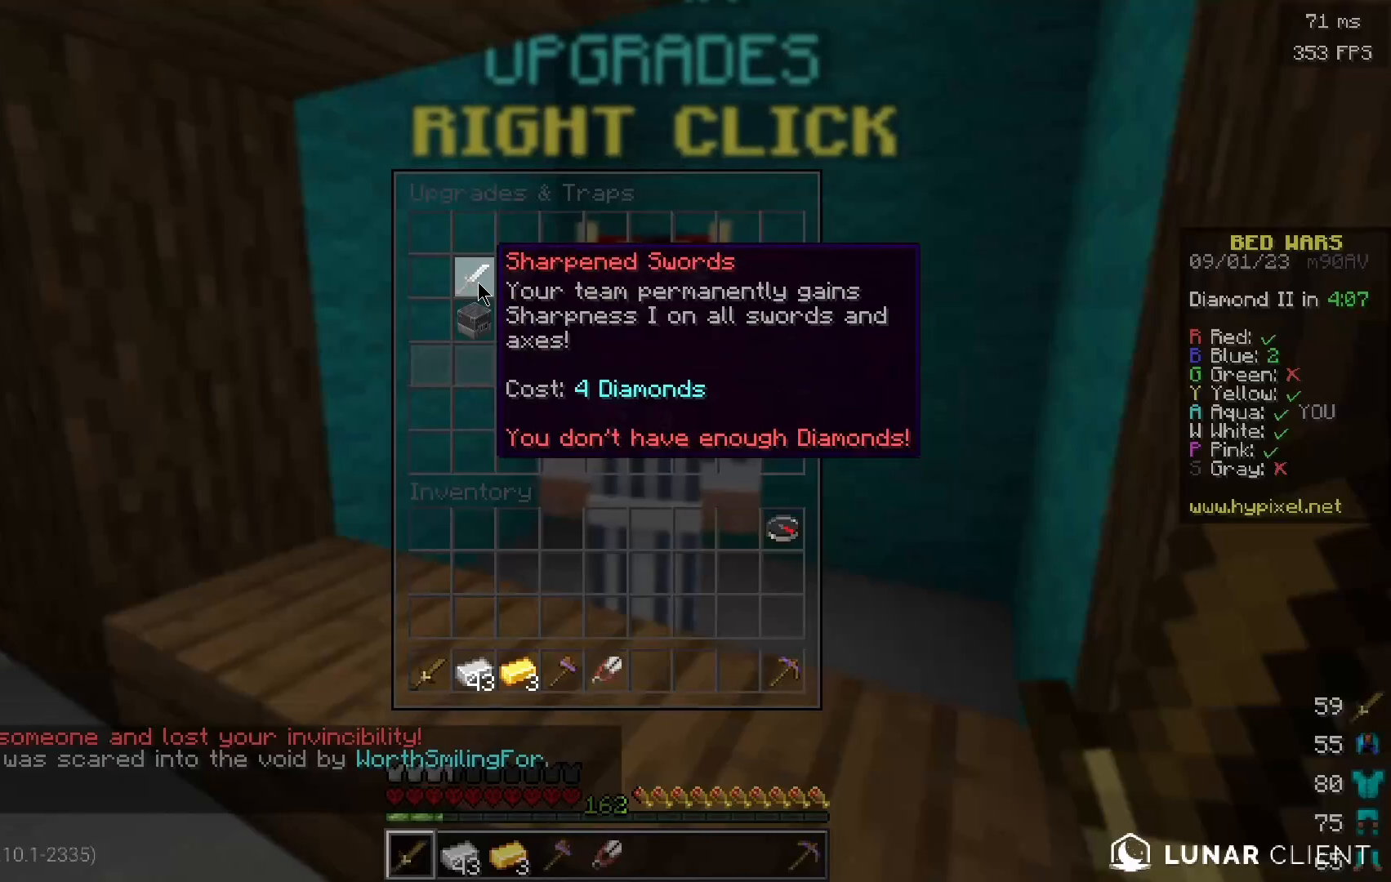
{"keys": ["w"], "mouse": [], "events": [[350, "w", "down"]]}
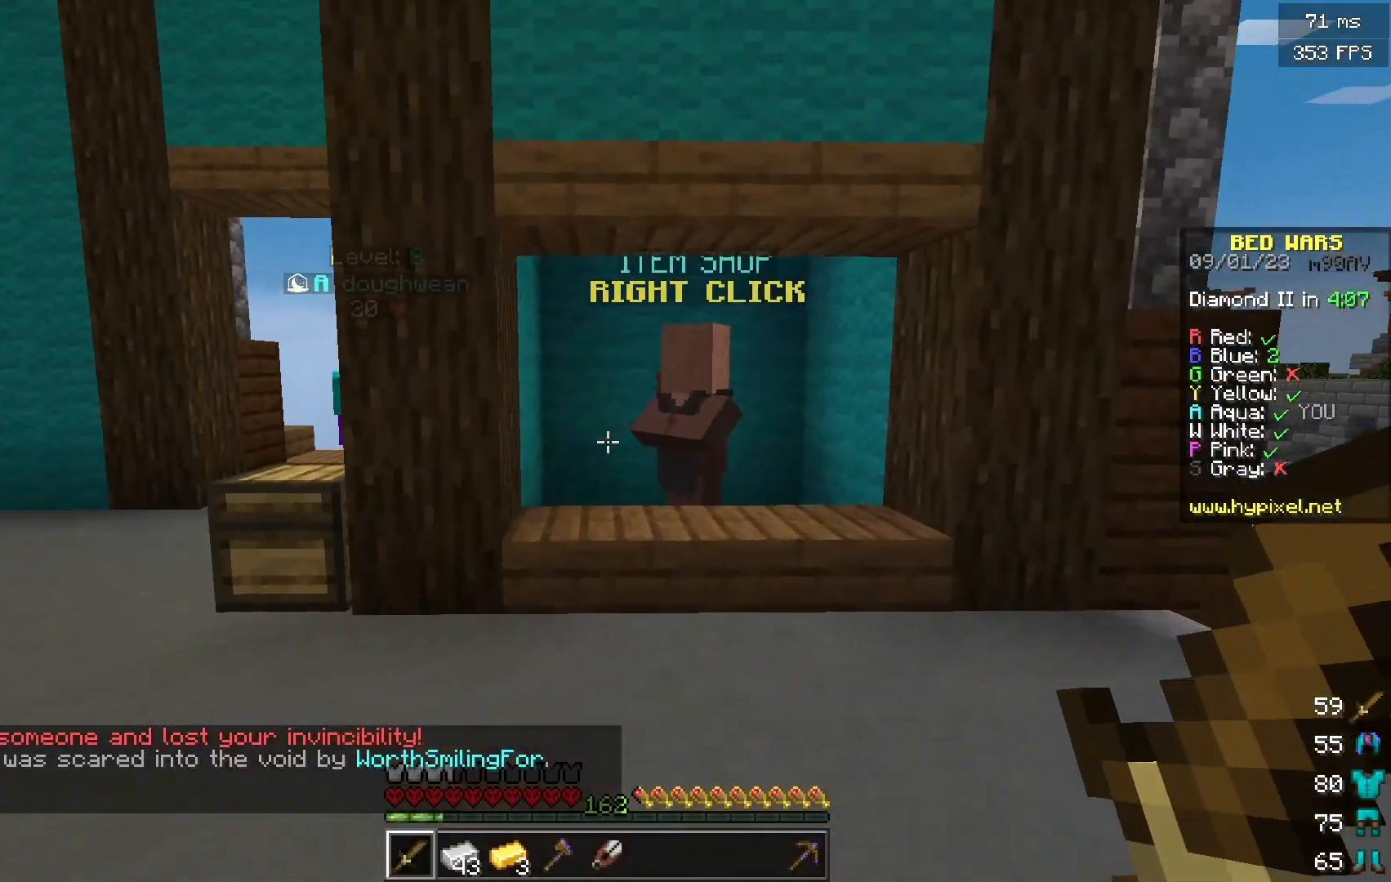
{"keys": ["w"], "mouse": [], "events": []}
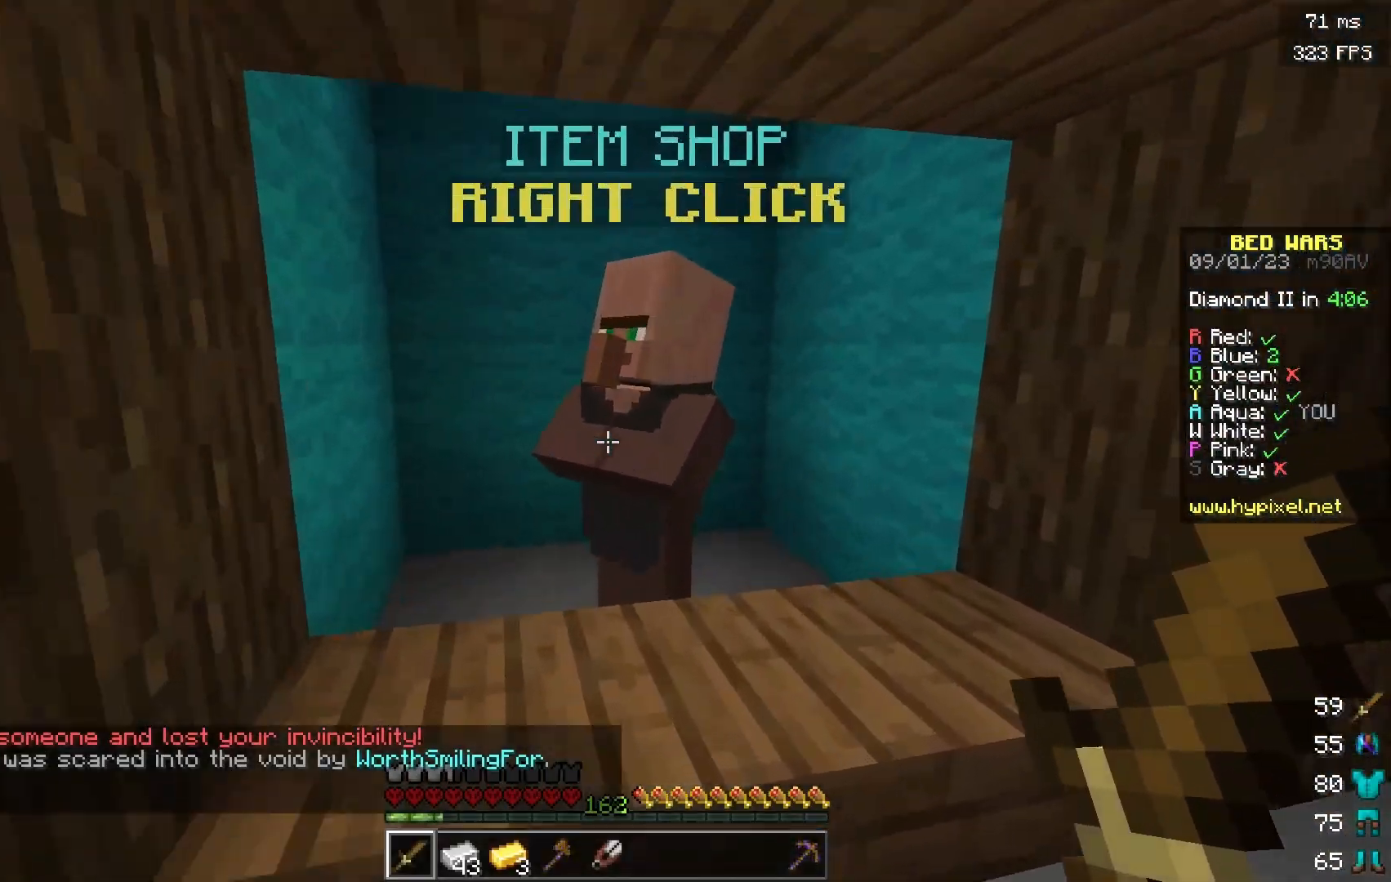
{"keys": [], "mouse": [], "events": [[17, "d", "down"], [17, "mouse_right", "down"], [150, "w", "up"], [183, "d", "up"], [183, "mouse_right", "up"]]}
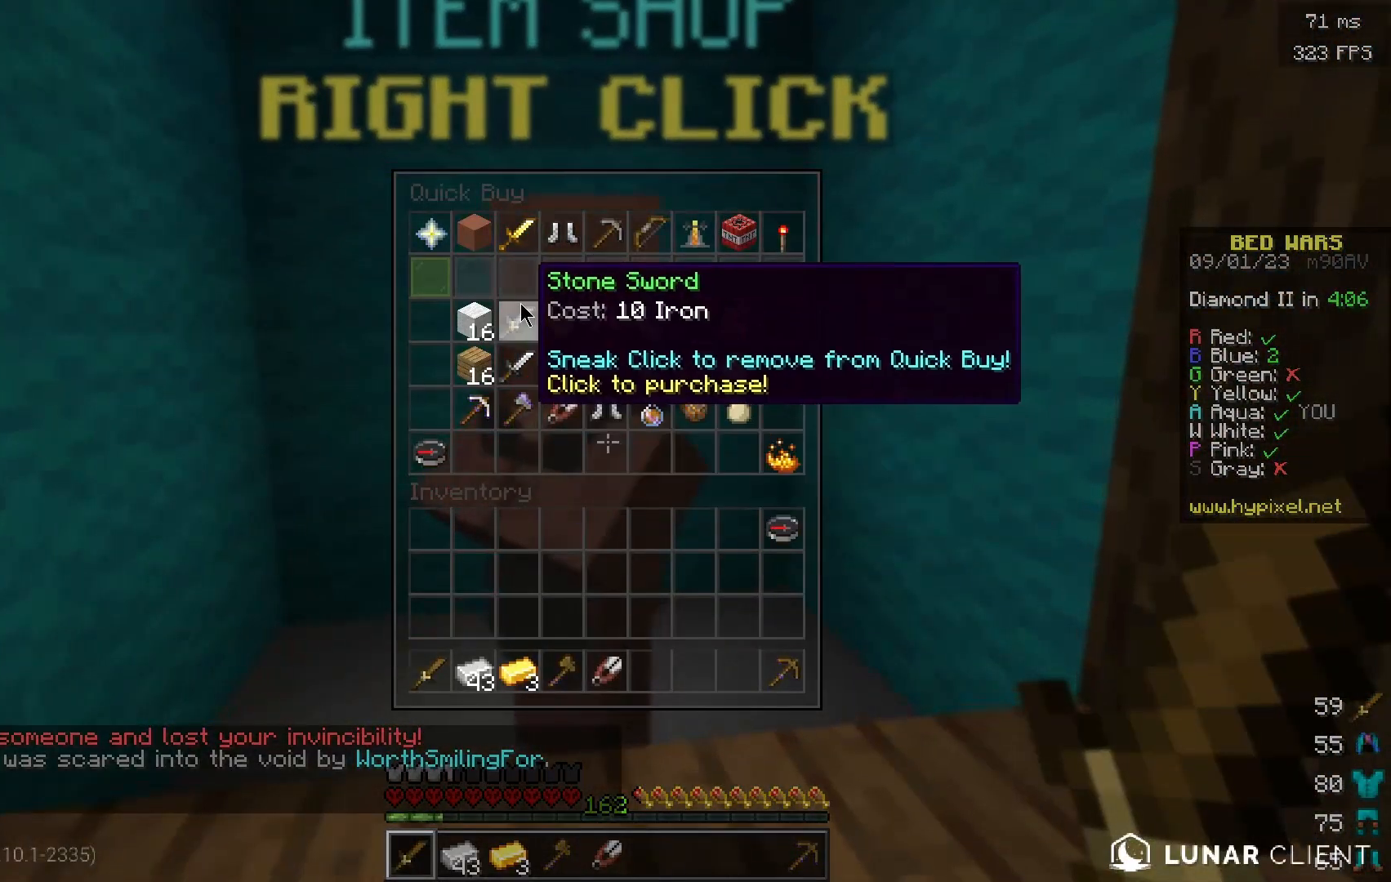
{"keys": [], "mouse": [], "events": []}
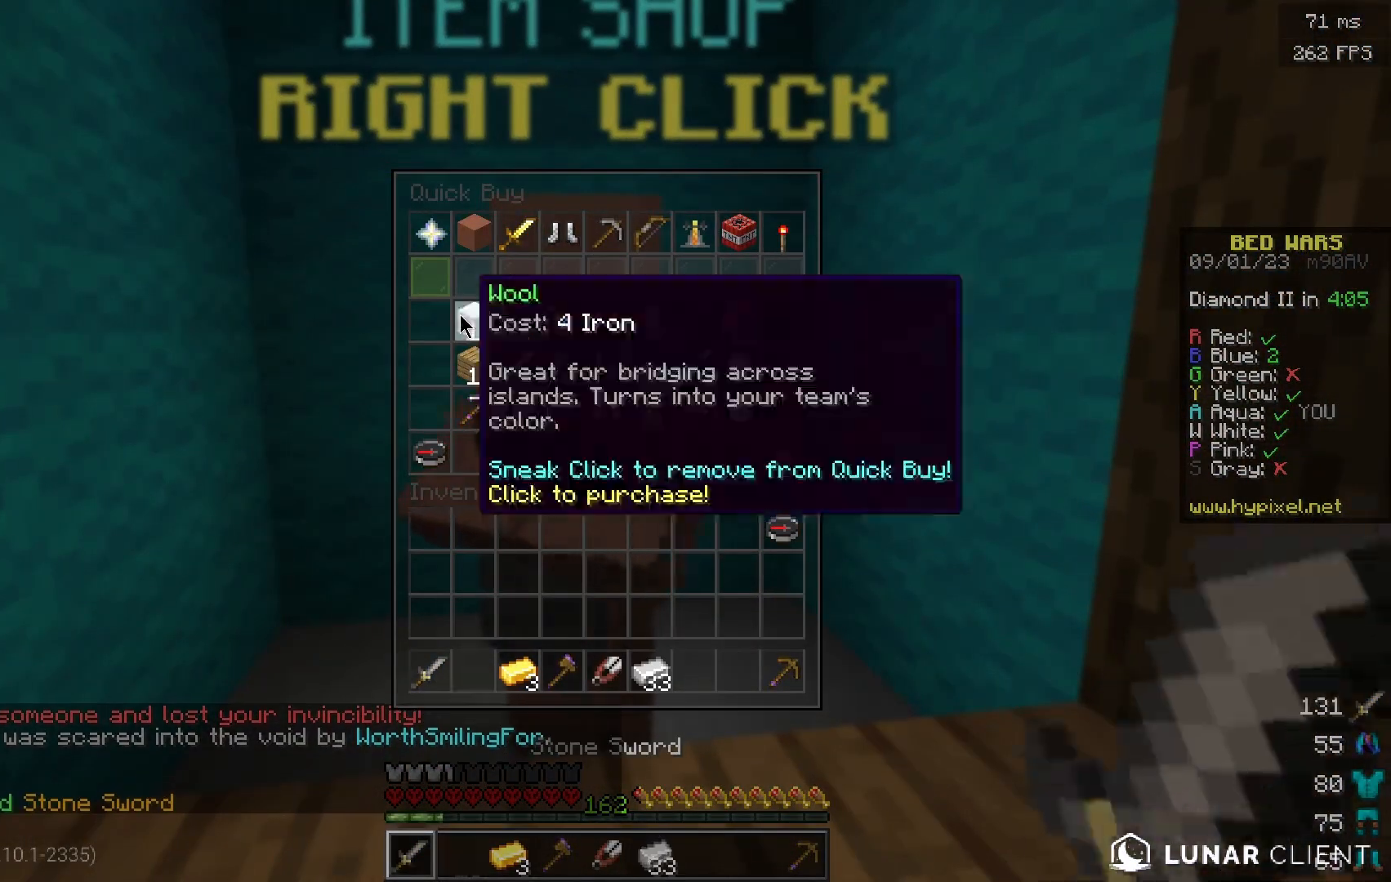
{"keys": [], "mouse": [], "events": []}
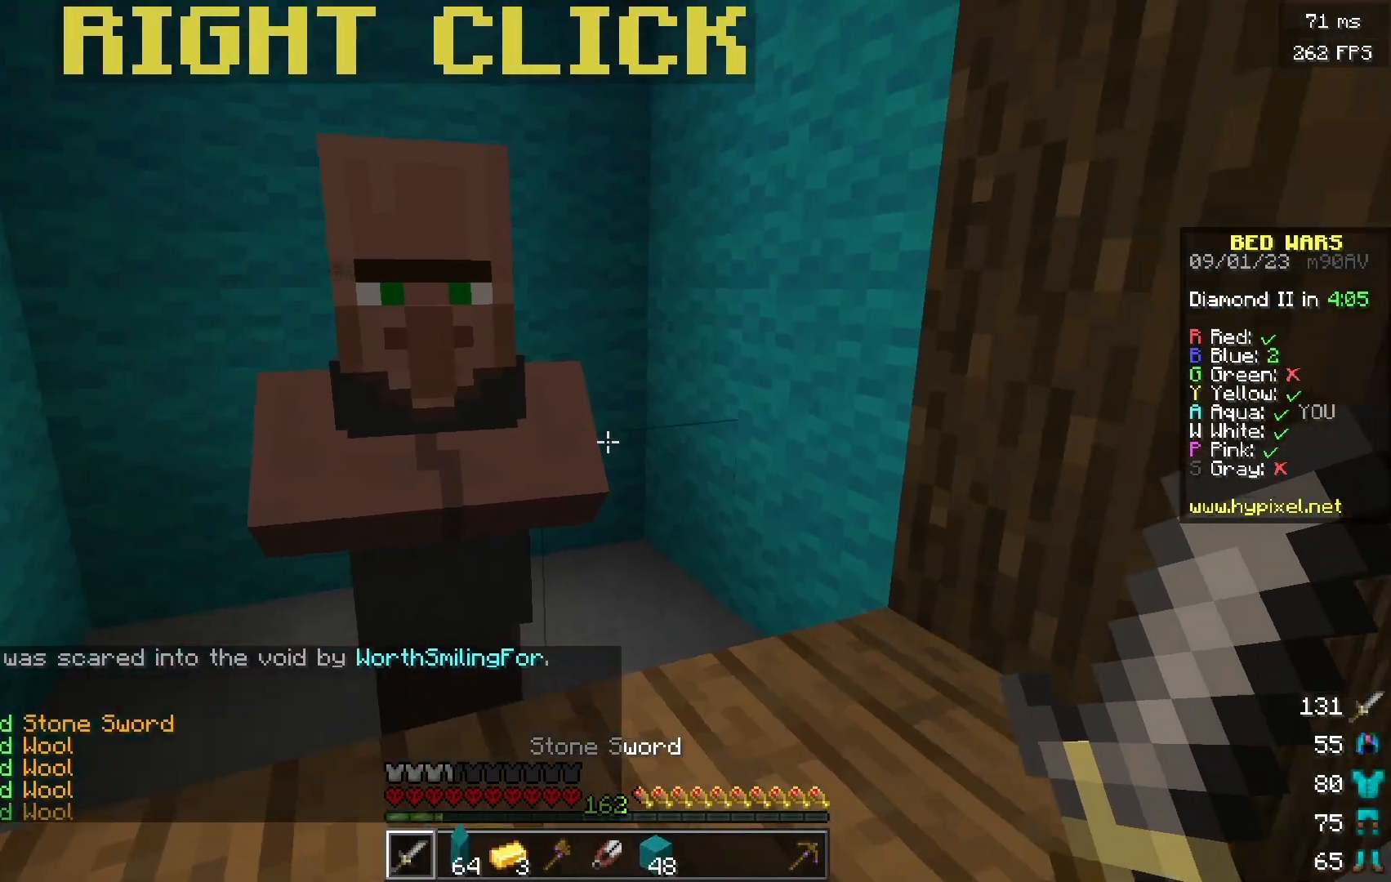
{"keys": [], "mouse": [], "events": [[34, "w", "down"], [134, "w", "up"], [251, "mouse_right", "down"], [351, "mouse_right", "up"]]}
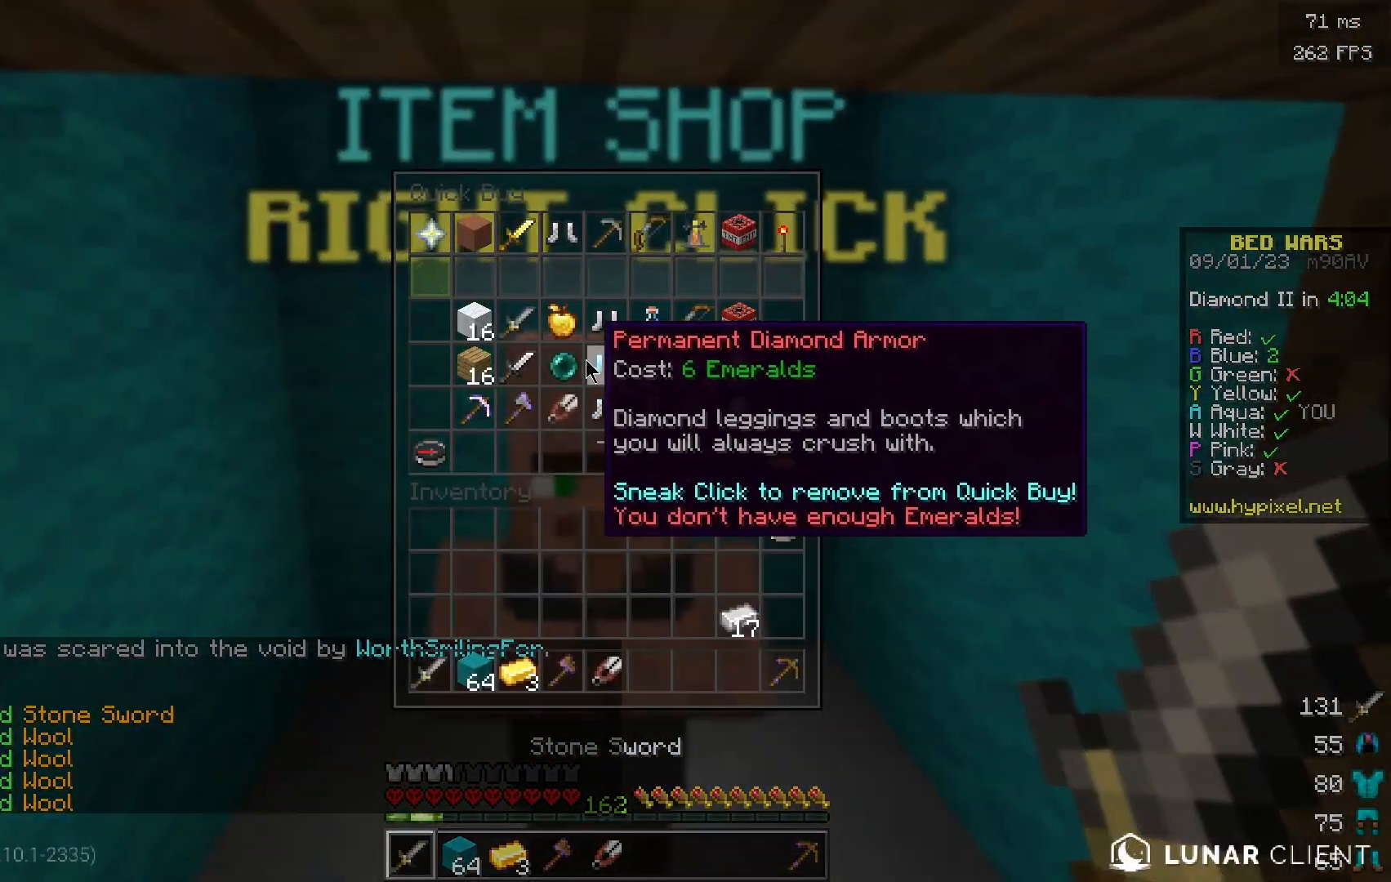
{"keys": [], "mouse": [], "events": []}
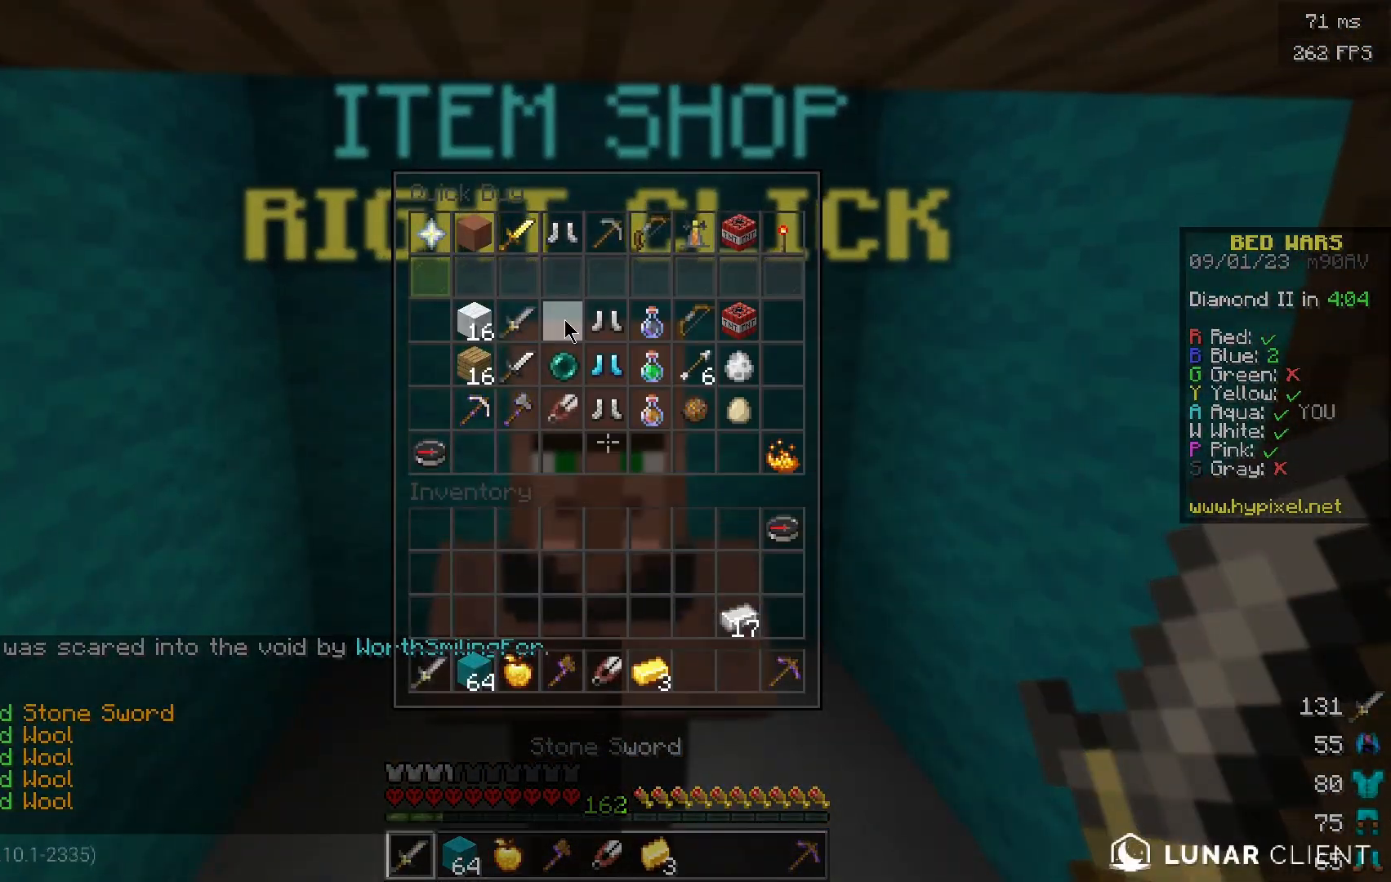
{"keys": ["w"], "mouse": [], "events": [[217, "w", "down"]]}
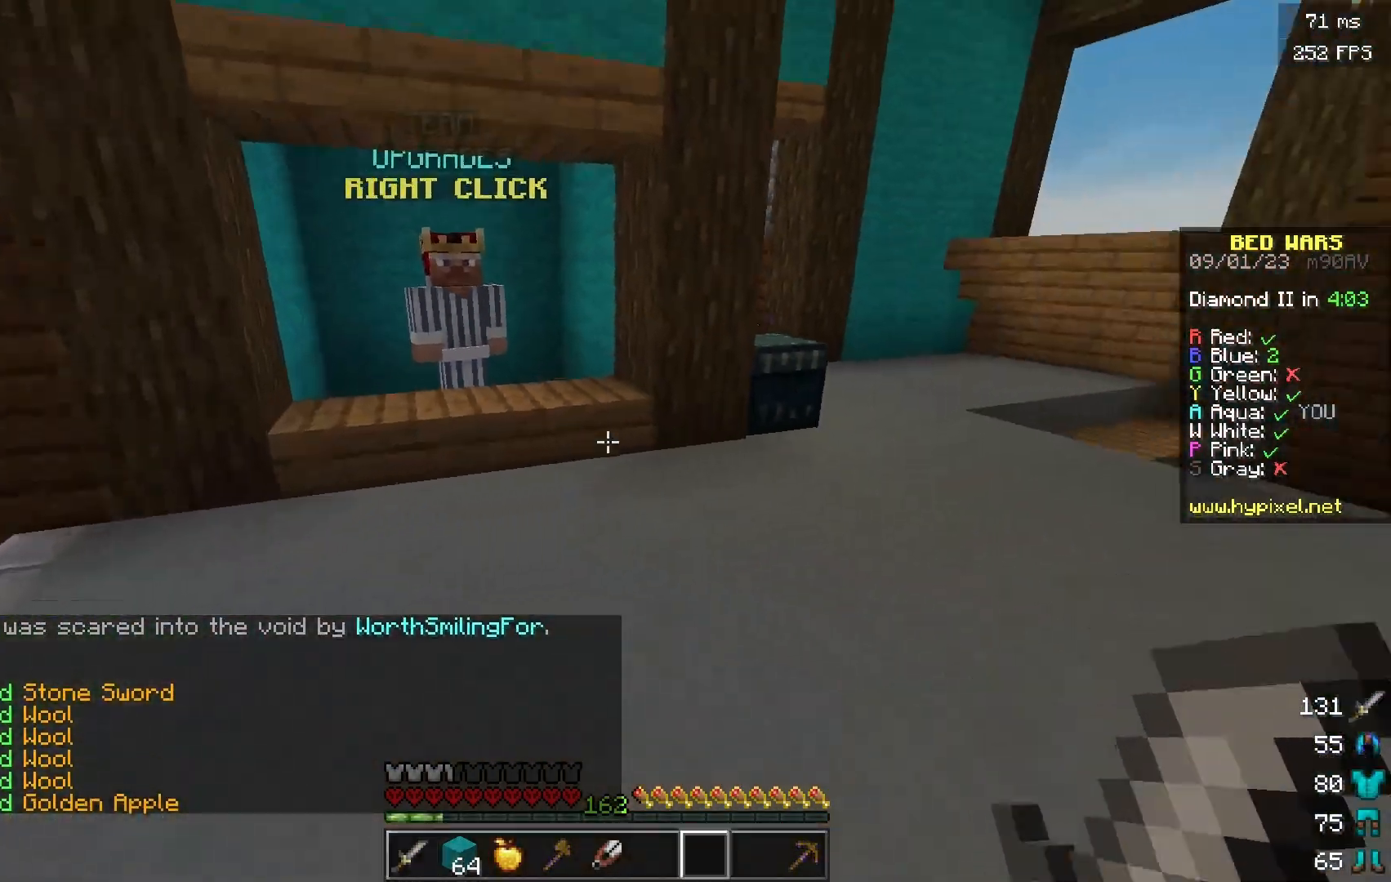
{"keys": ["w"], "mouse": ["right"], "events": [[217, "d", "down"], [417, "mouse_right", "down"], [500, "d", "up"]]}
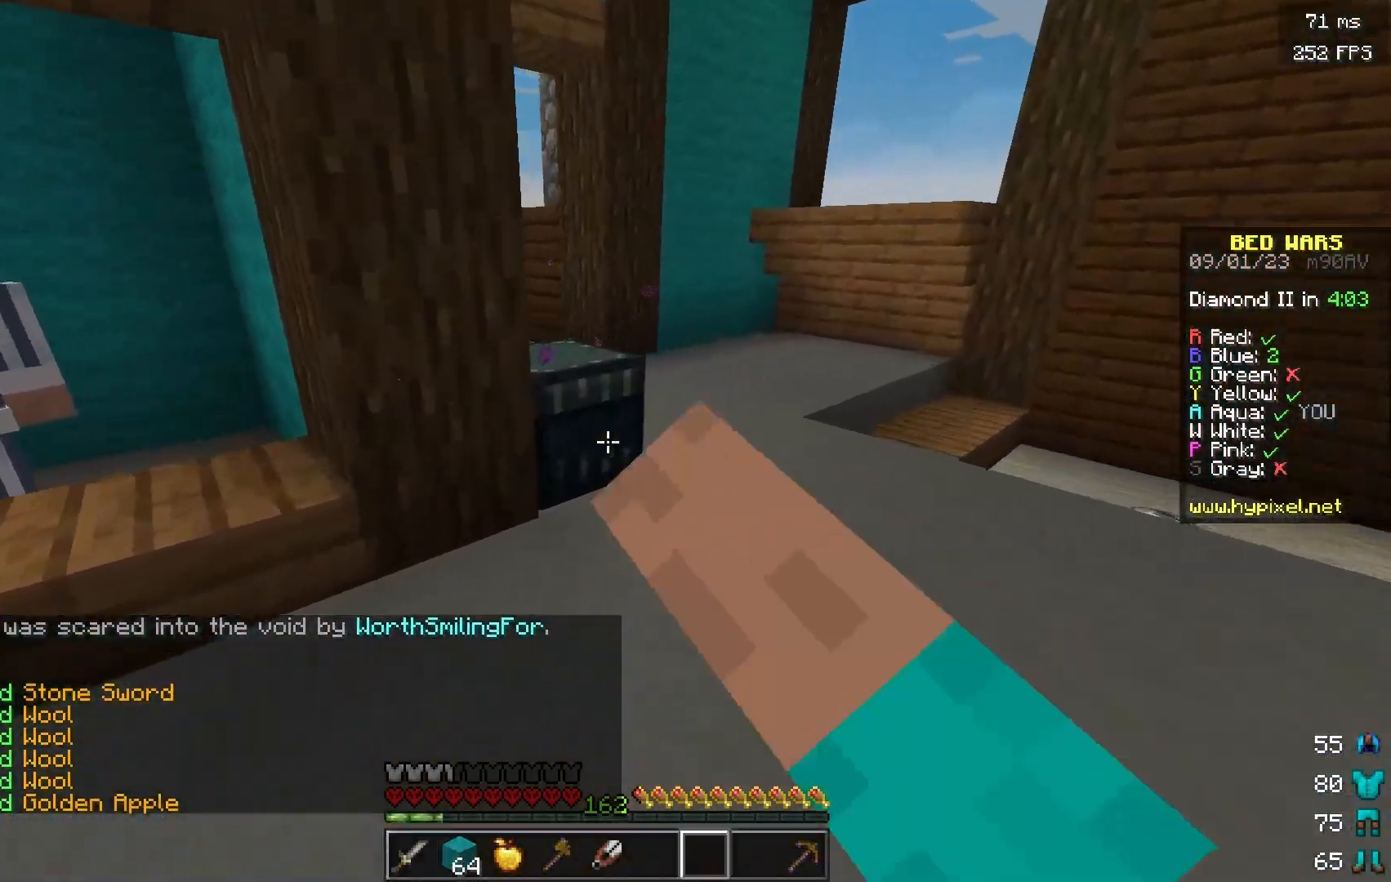
{"keys": [], "mouse": [], "events": [[50, "w", "up"], [117, "mouse_right", "up"]]}
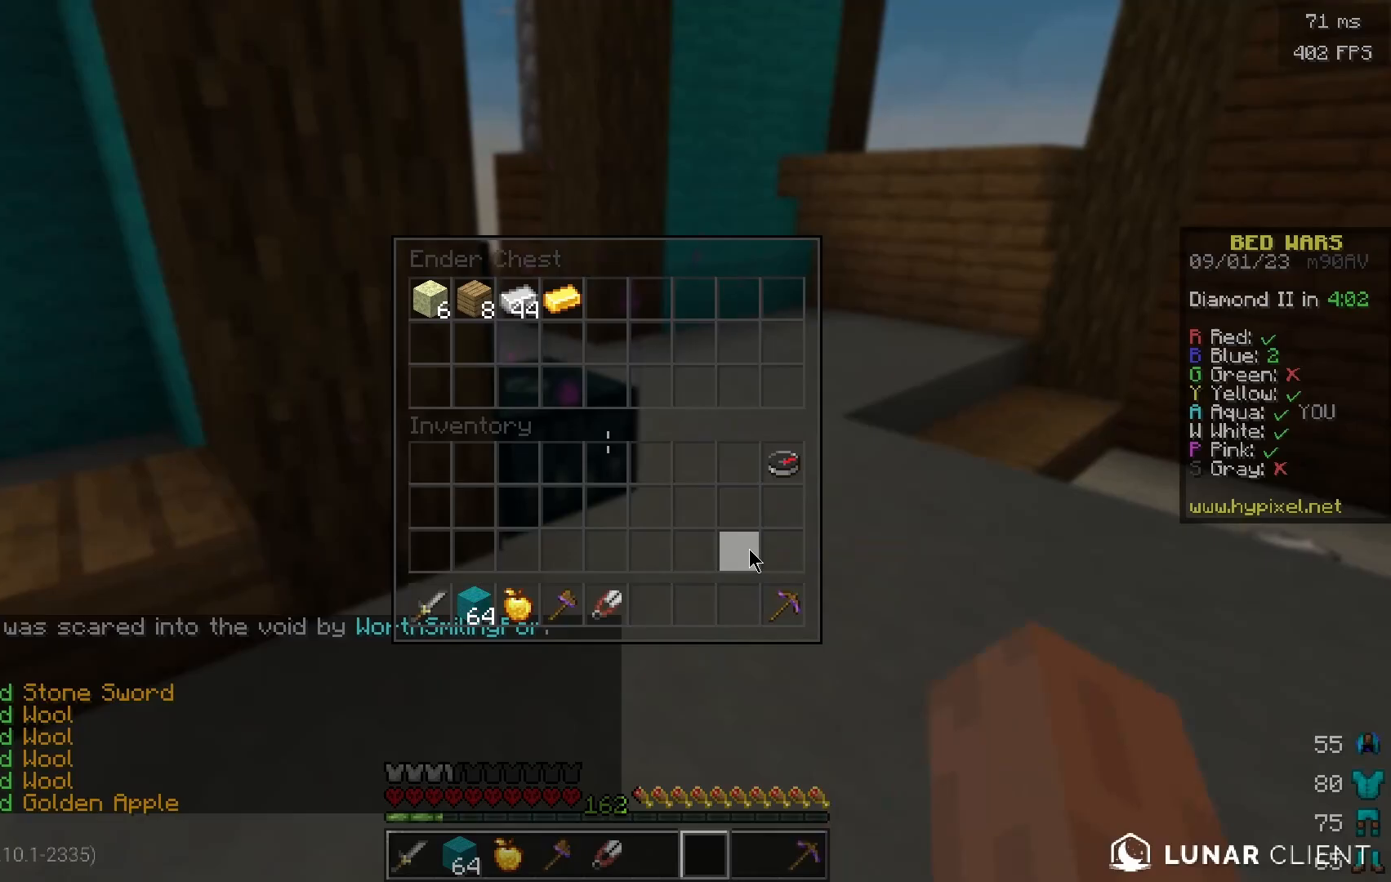
{"keys": ["a", "w"], "mouse": [], "events": [[233, "a", "down"], [284, "w", "down"]]}
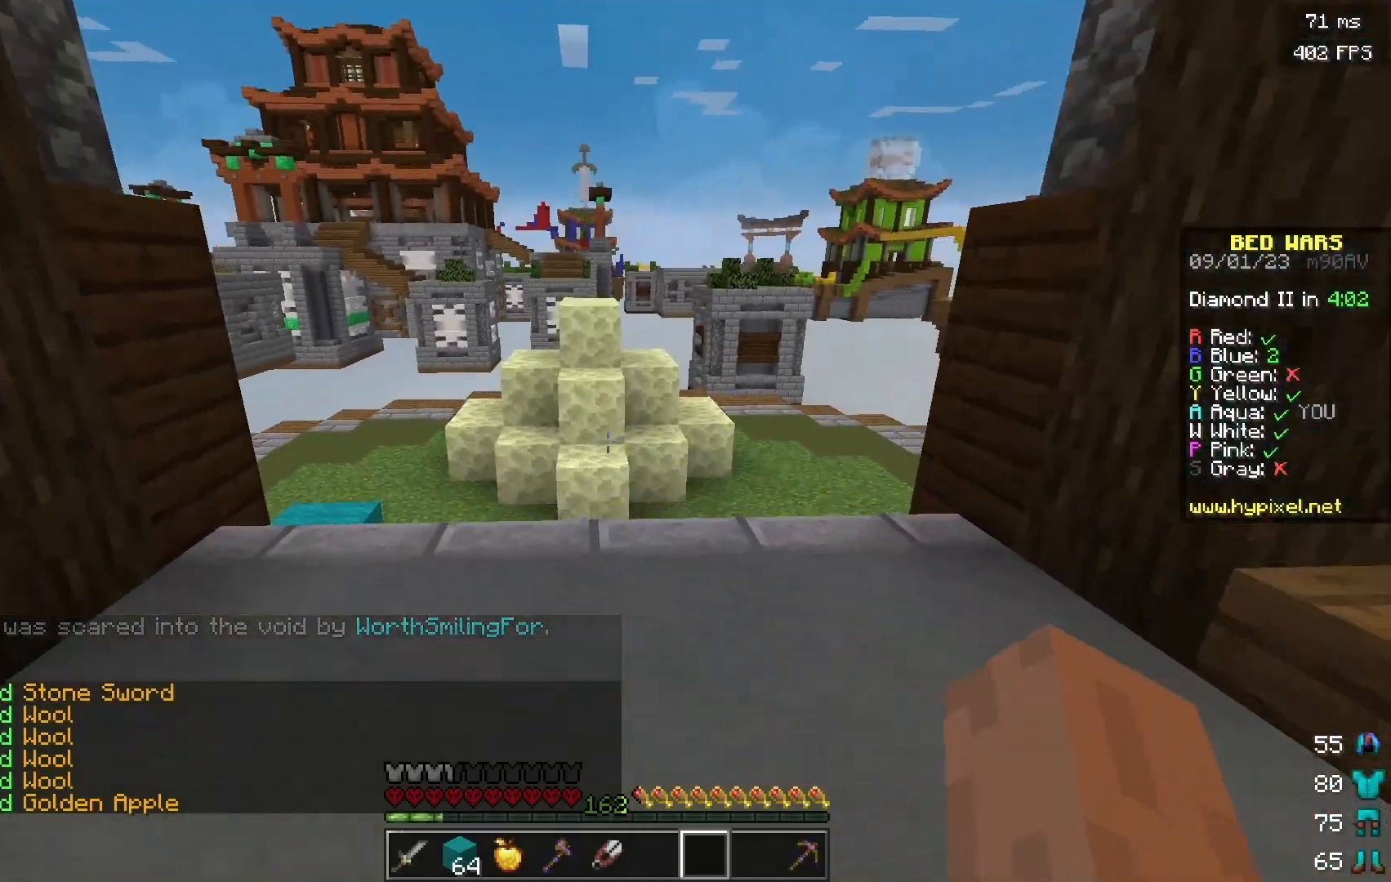
{"keys": ["w"], "mouse": [], "events": [[50, "a", "up"]]}
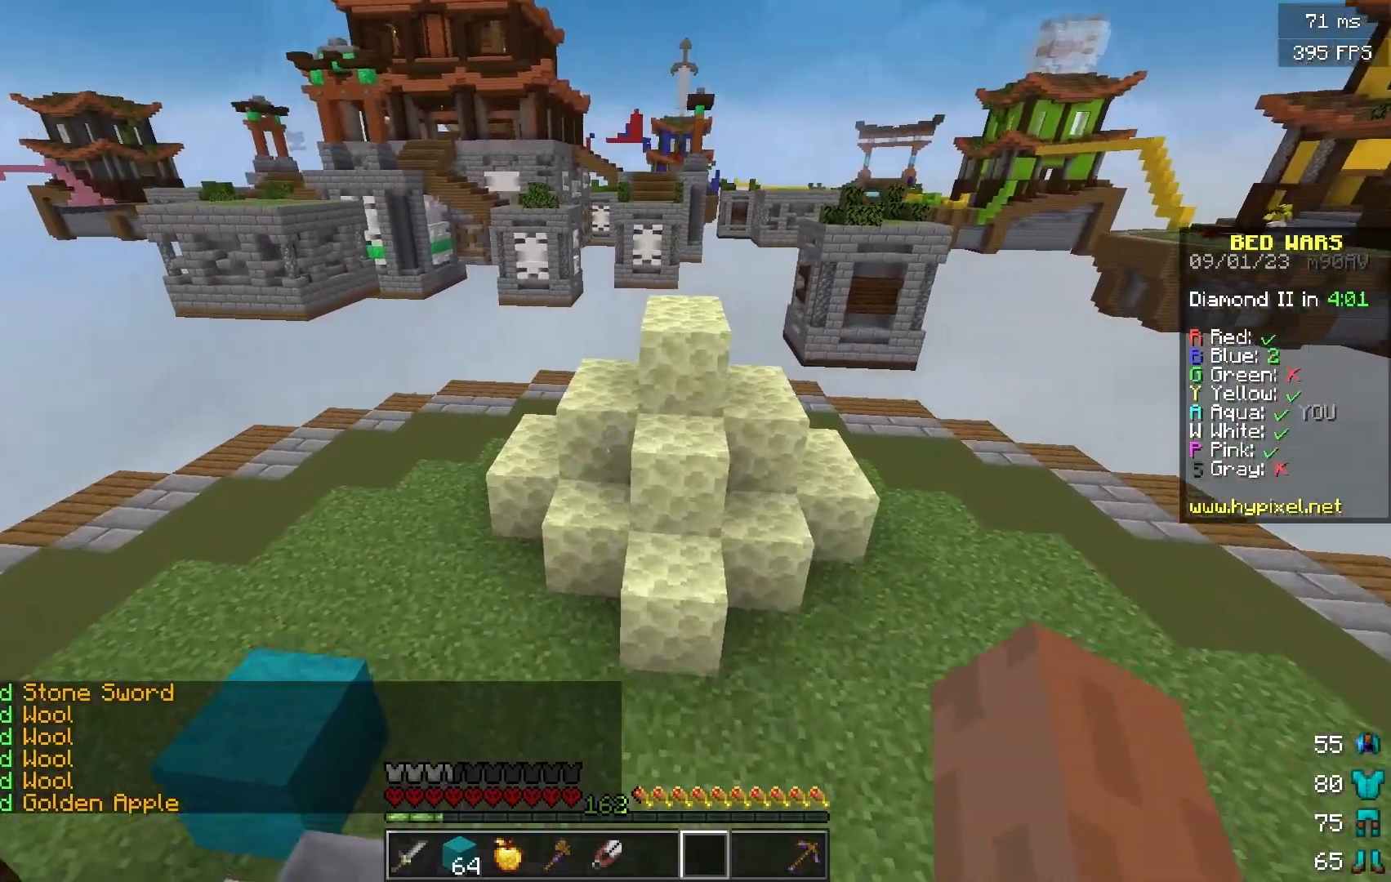
{"keys": ["w"], "mouse": [], "events": []}
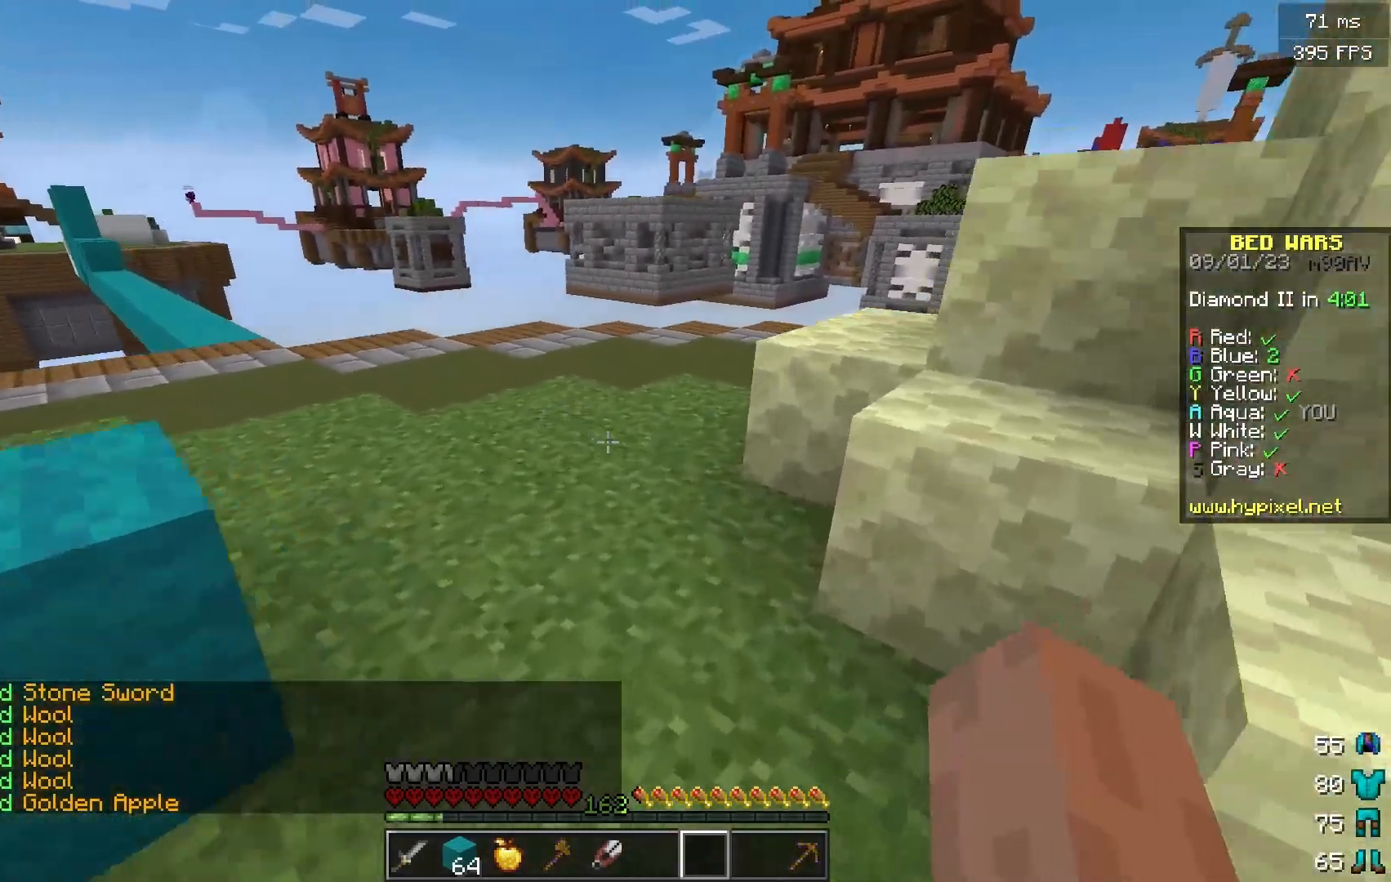
{"keys": ["w"], "mouse": [], "events": [[101, "a", "down"], [251, "a", "up"], [284, "d", "down"], [468, "d", "up"]]}
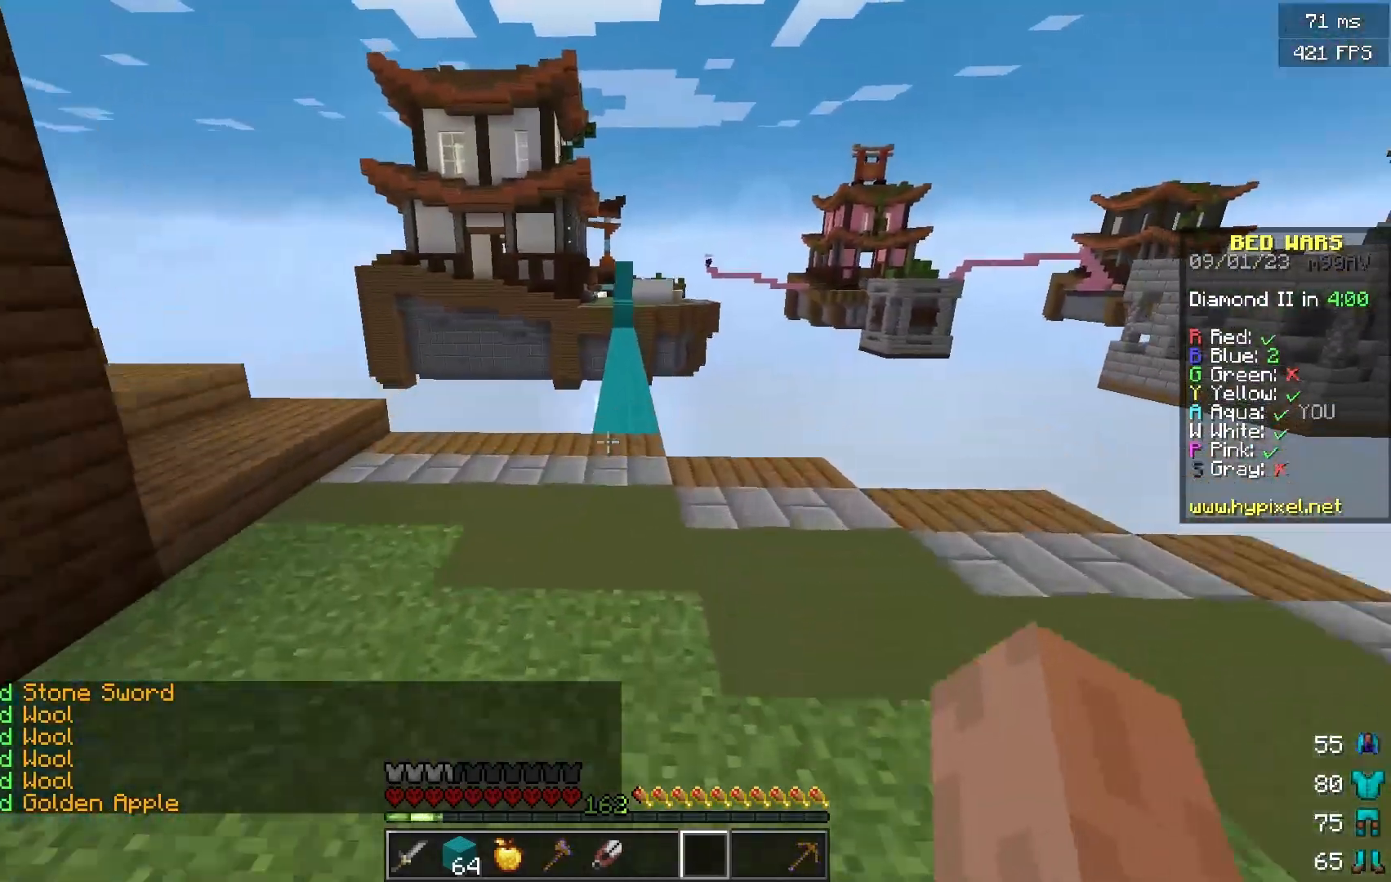
{"keys": ["s"], "mouse": [], "events": [[17, "d", "down"], [234, "w", "up"], [334, "s", "down"], [484, "d", "up"]]}
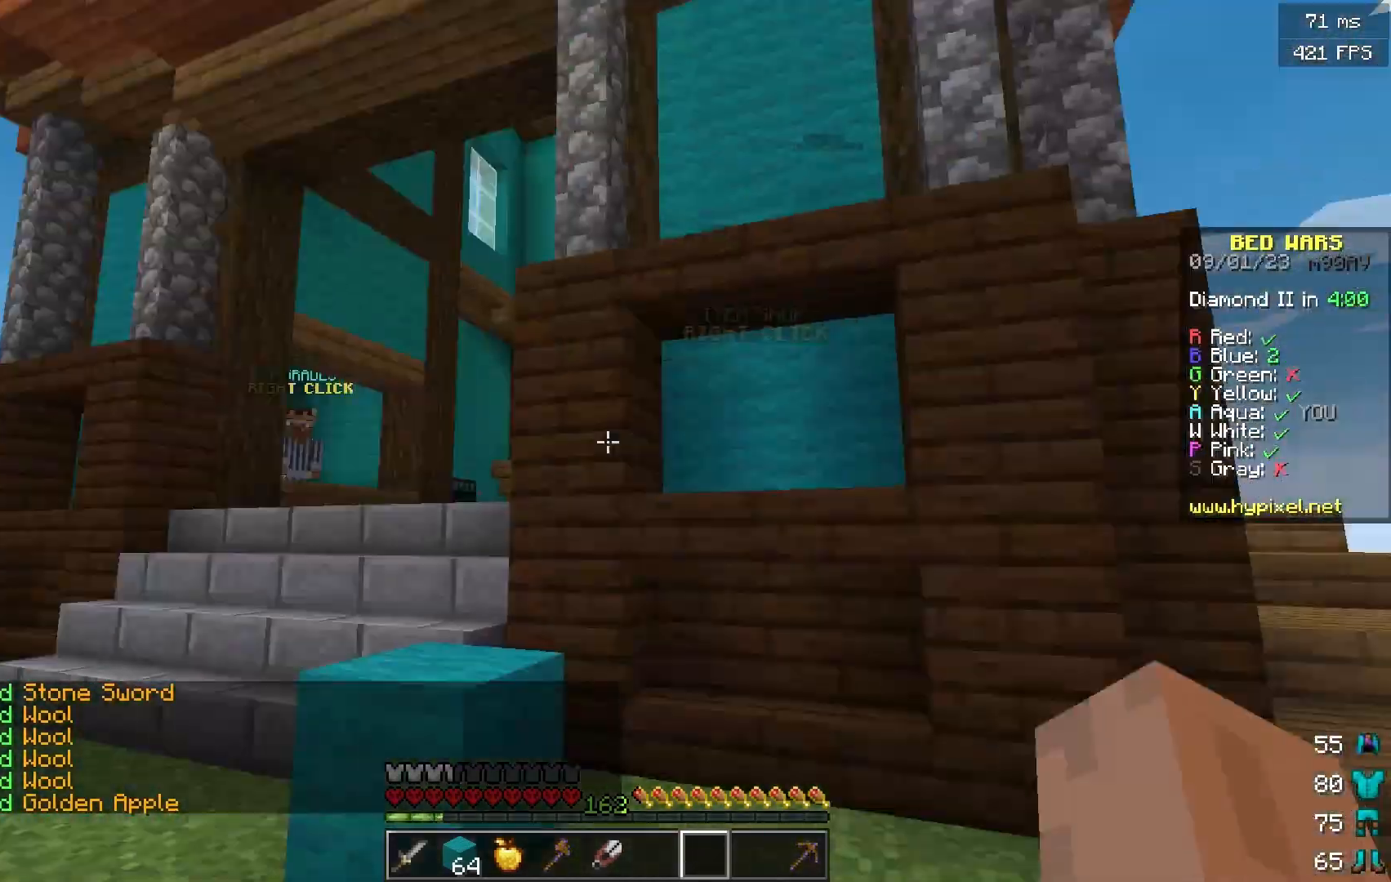
{"keys": ["a", "s"], "mouse": ["left"], "events": [[50, "a", "down"], [367, "mouse_left", "down"]]}